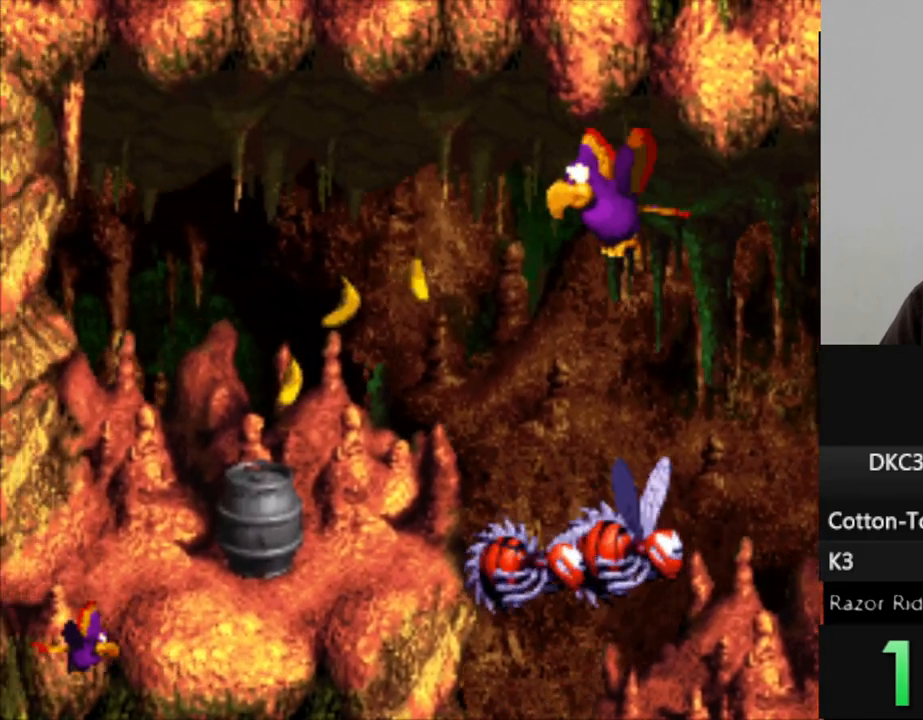
Gameplay with a controller (Nintendo layout); each line is a JSON object with the inputs held at the frame after it. "events" lists button and stick changes between this image and that frame as [ms after this image, input, new state], when the widget could be followed in between. Not read: L3 R3.
{"buttons": ["Y", "DPAD_DOWN"], "events": [[200, "DPAD_DOWN", "down"], [267, "DPAD_LEFT", "up"]]}
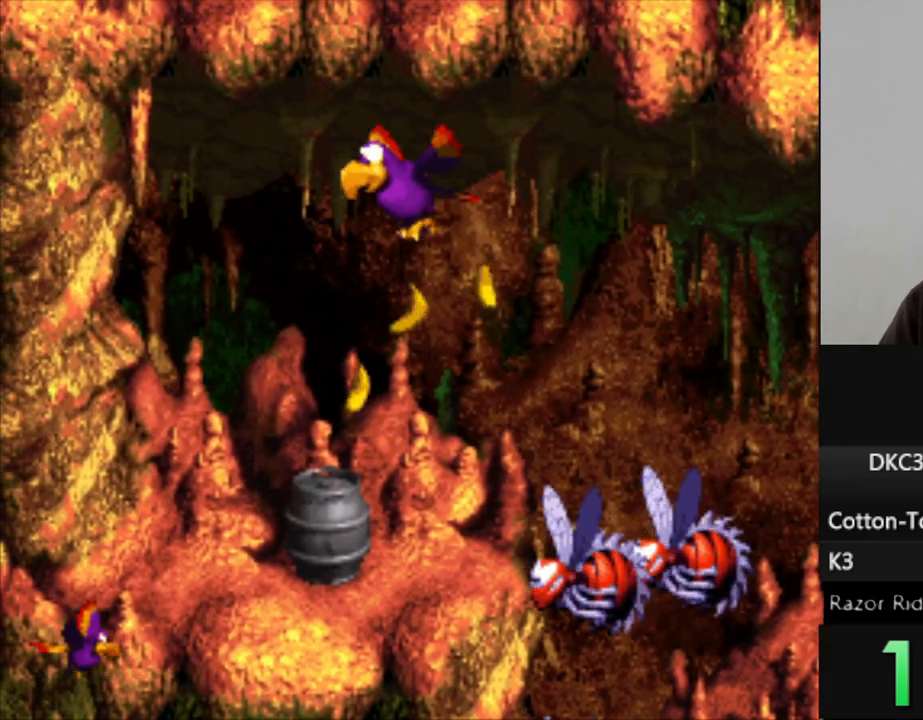
{"buttons": ["Y", "DPAD_DOWN", "DPAD_RIGHT"], "events": [[33, "DPAD_RIGHT", "down"], [67, "DPAD_DOWN", "up"], [267, "DPAD_DOWN", "down"]]}
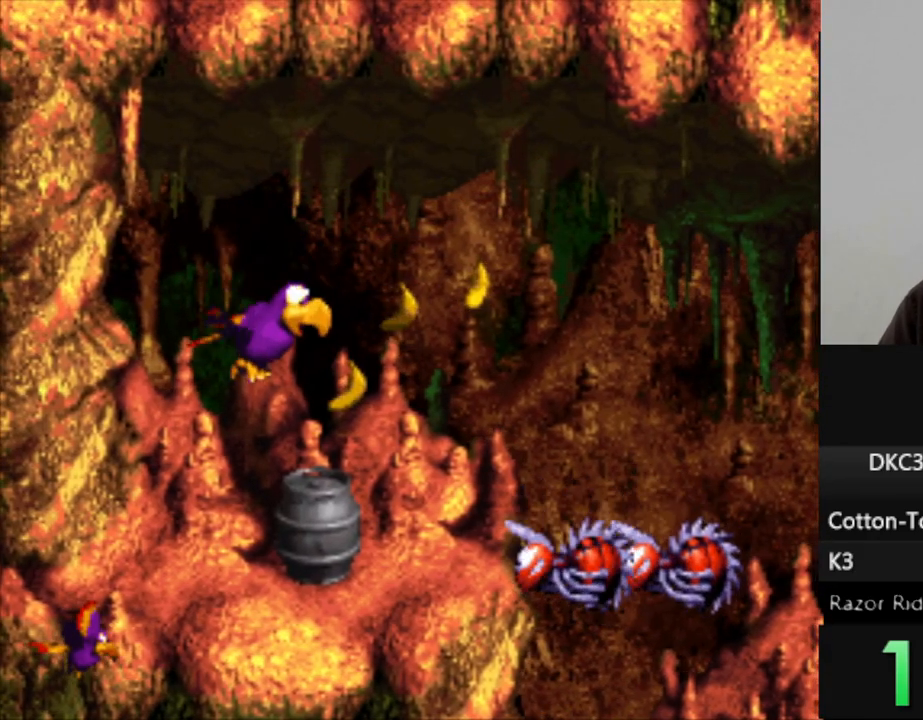
{"buttons": ["B", "Y", "DPAD_RIGHT"], "events": [[67, "DPAD_RIGHT", "up"], [217, "DPAD_DOWN", "up"], [267, "DPAD_RIGHT", "down"], [500, "B", "down"]]}
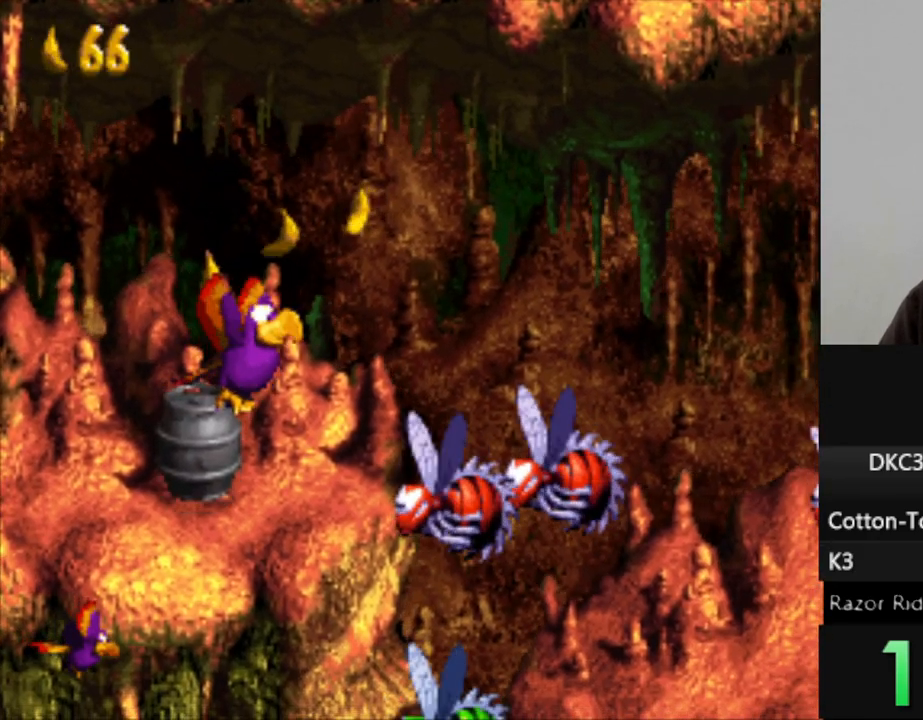
{"buttons": ["Y", "DPAD_RIGHT"], "events": [[133, "B", "up"], [267, "B", "down"], [383, "B", "up"]]}
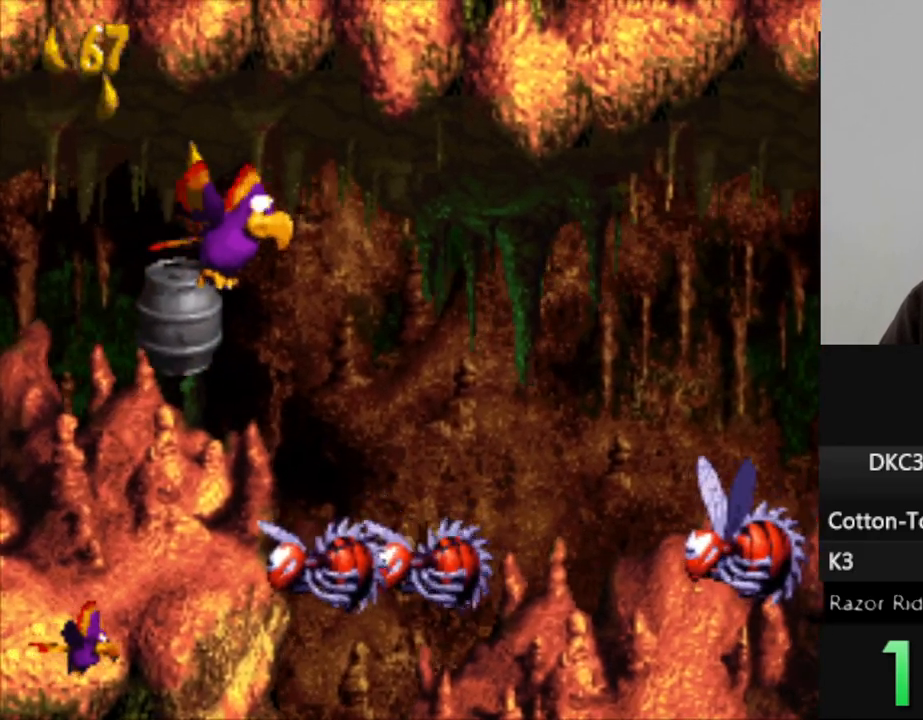
{"buttons": ["Y", "DPAD_RIGHT"], "events": []}
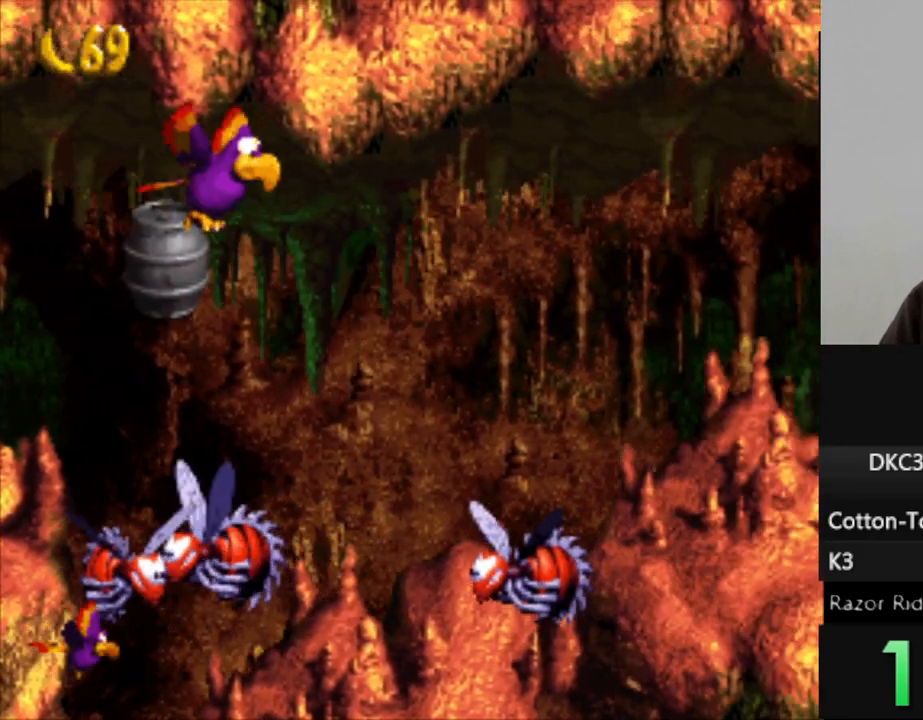
{"buttons": [], "events": [[33, "DPAD_RIGHT", "up"], [133, "DPAD_LEFT", "down"], [350, "DPAD_LEFT", "up"], [350, "Y", "up"]]}
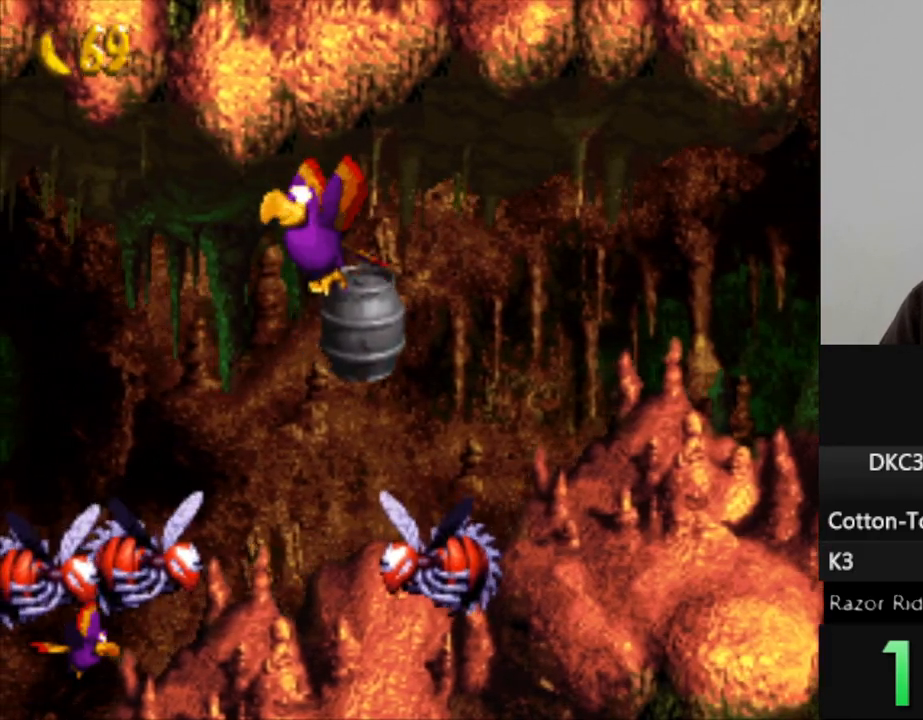
{"buttons": ["Y"], "events": [[17, "Y", "down"], [200, "DPAD_LEFT", "down"], [367, "DPAD_LEFT", "up"]]}
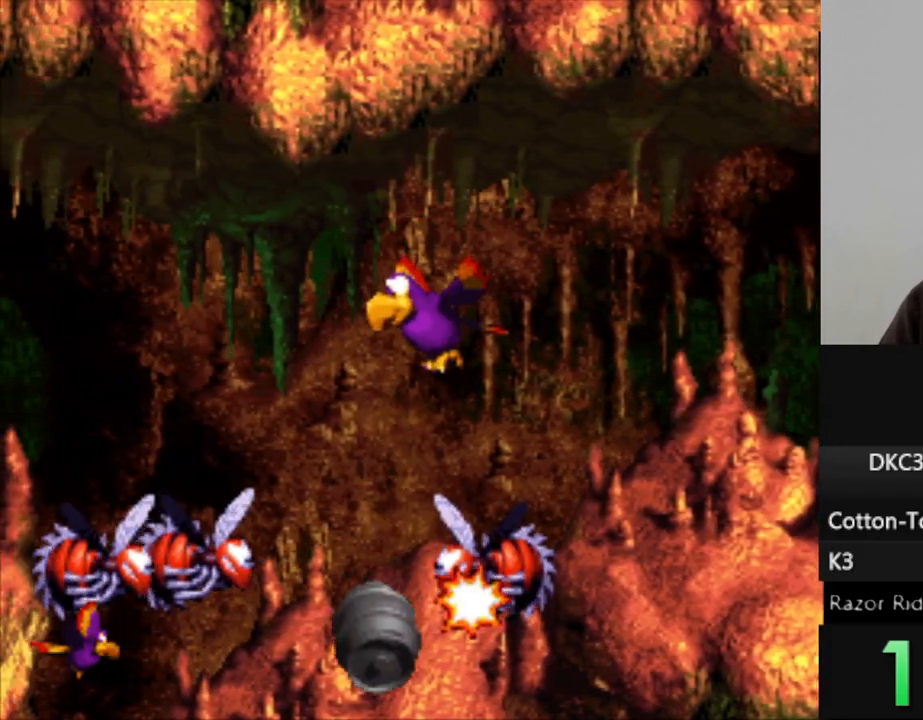
{"buttons": ["Y"], "events": [[300, "DPAD_DOWN", "down"], [500, "DPAD_DOWN", "up"]]}
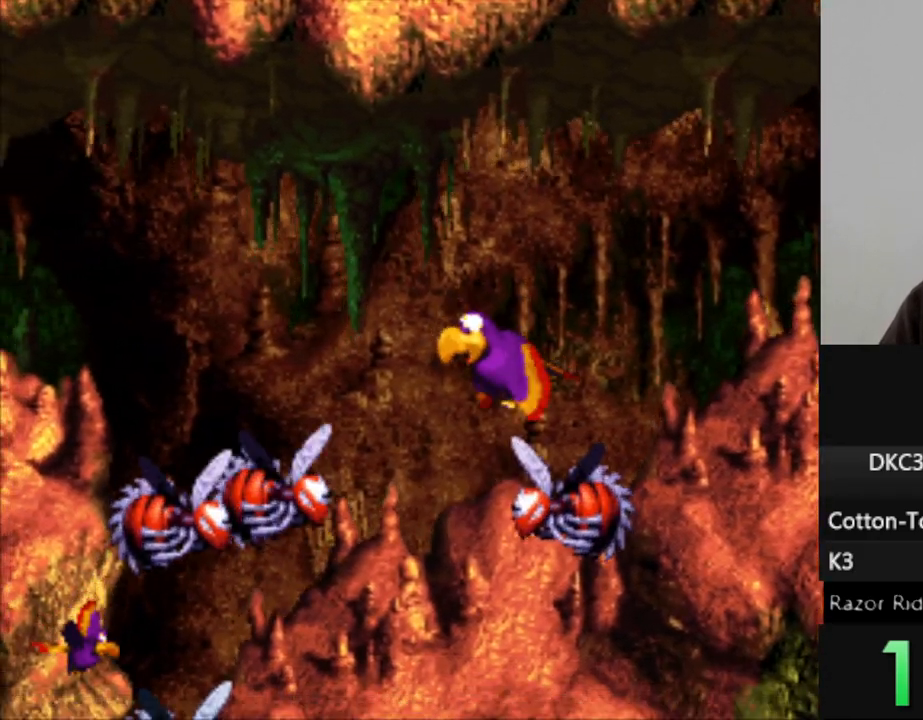
{"buttons": ["Y", "DPAD_LEFT"], "events": [[83, "DPAD_LEFT", "down"], [117, "B", "down"], [267, "B", "up"]]}
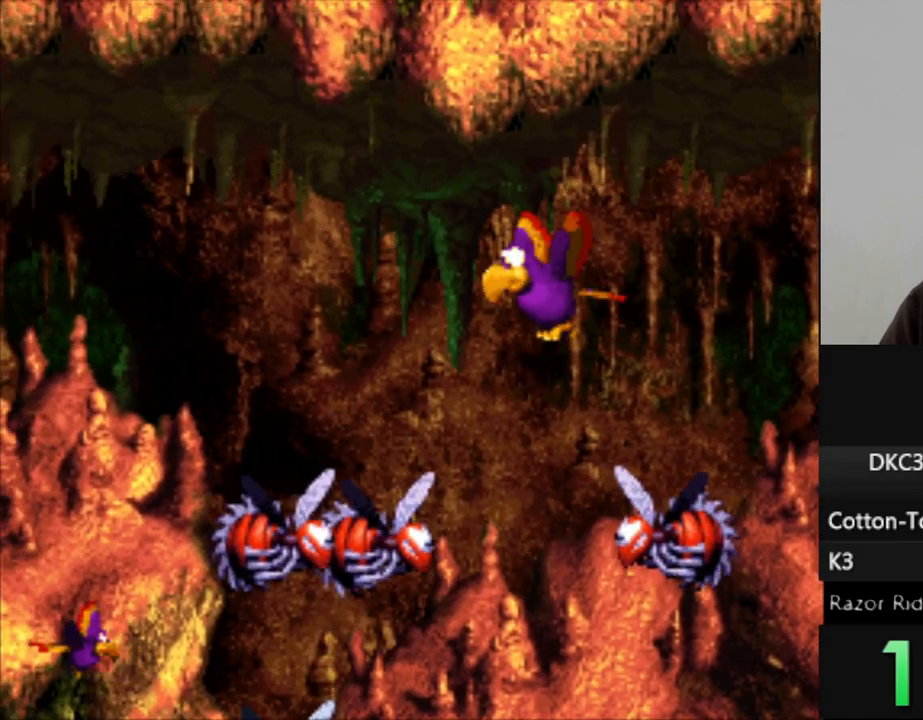
{"buttons": ["Y", "DPAD_LEFT"], "events": []}
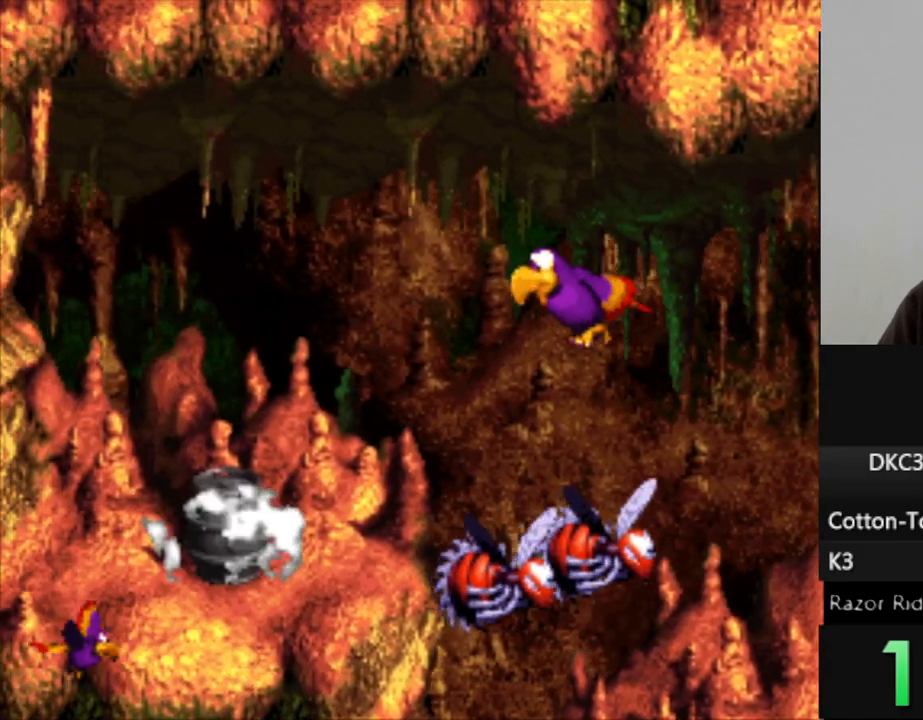
{"buttons": ["Y", "DPAD_DOWN"], "events": [[233, "DPAD_DOWN", "down"], [317, "DPAD_LEFT", "up"]]}
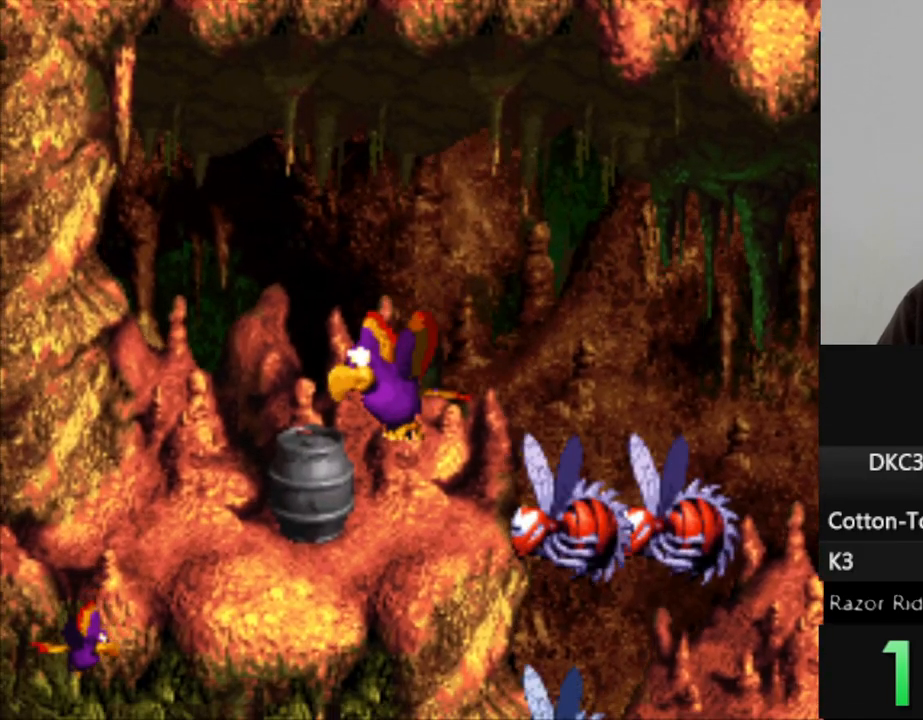
{"buttons": ["Y", "DPAD_DOWN", "DPAD_RIGHT"], "events": [[17, "DPAD_DOWN", "up"], [17, "DPAD_RIGHT", "down"], [200, "B", "down"], [317, "B", "up"], [467, "DPAD_DOWN", "down"]]}
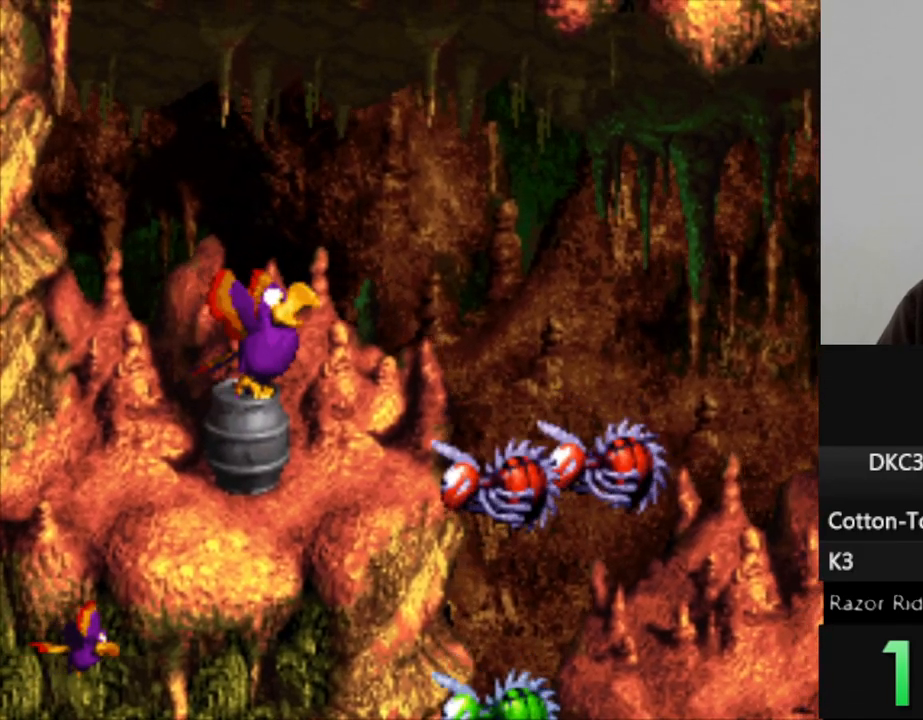
{"buttons": ["Y", "DPAD_RIGHT"], "events": [[67, "DPAD_RIGHT", "up"], [167, "DPAD_RIGHT", "down"], [267, "DPAD_DOWN", "up"], [350, "B", "down"], [450, "B", "up"]]}
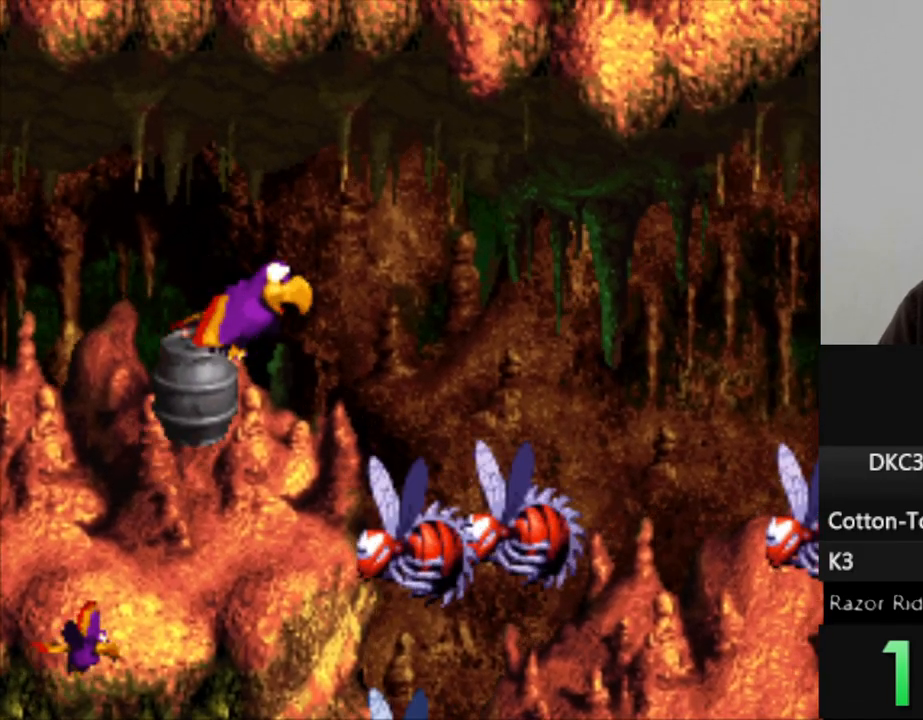
{"buttons": ["Y", "DPAD_RIGHT"], "events": [[33, "B", "down"], [150, "B", "up"]]}
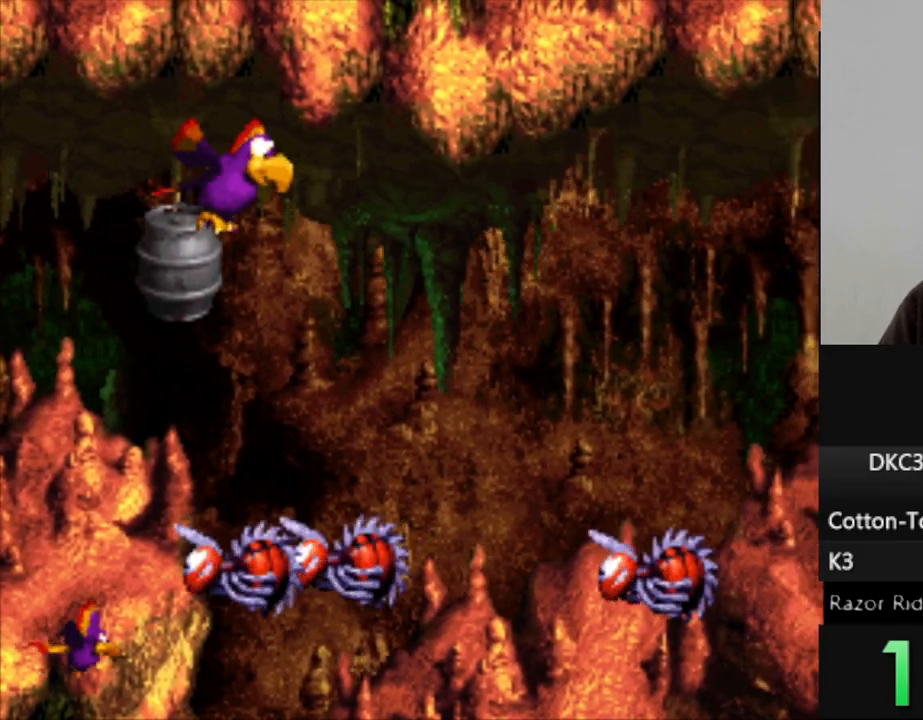
{"buttons": ["Y"], "events": [[33, "DPAD_RIGHT", "up"], [300, "DPAD_LEFT", "down"], [450, "DPAD_LEFT", "up"]]}
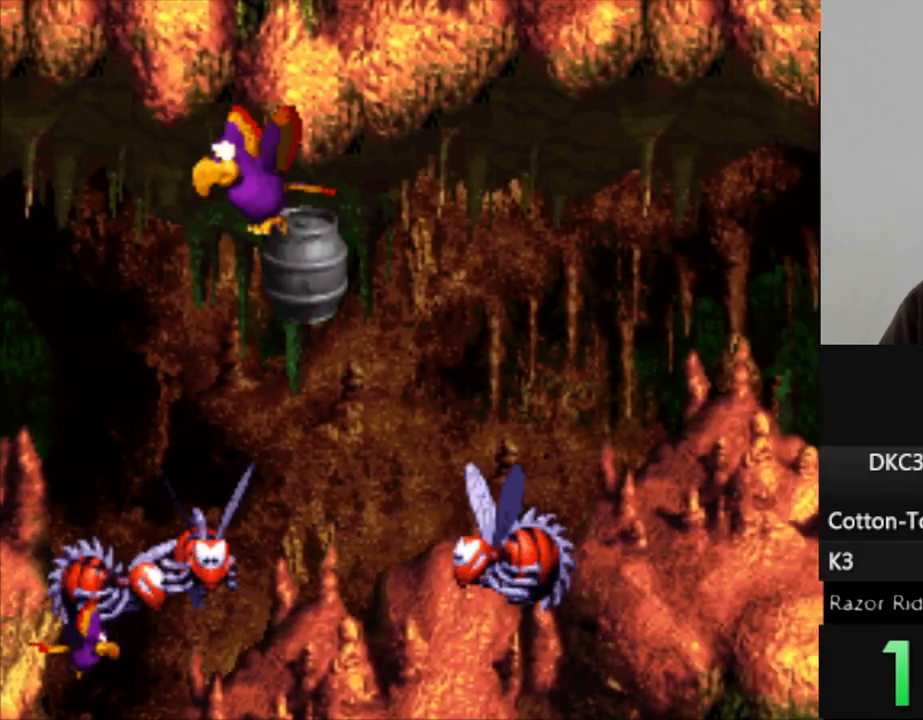
{"buttons": [], "events": [[267, "Y", "up"]]}
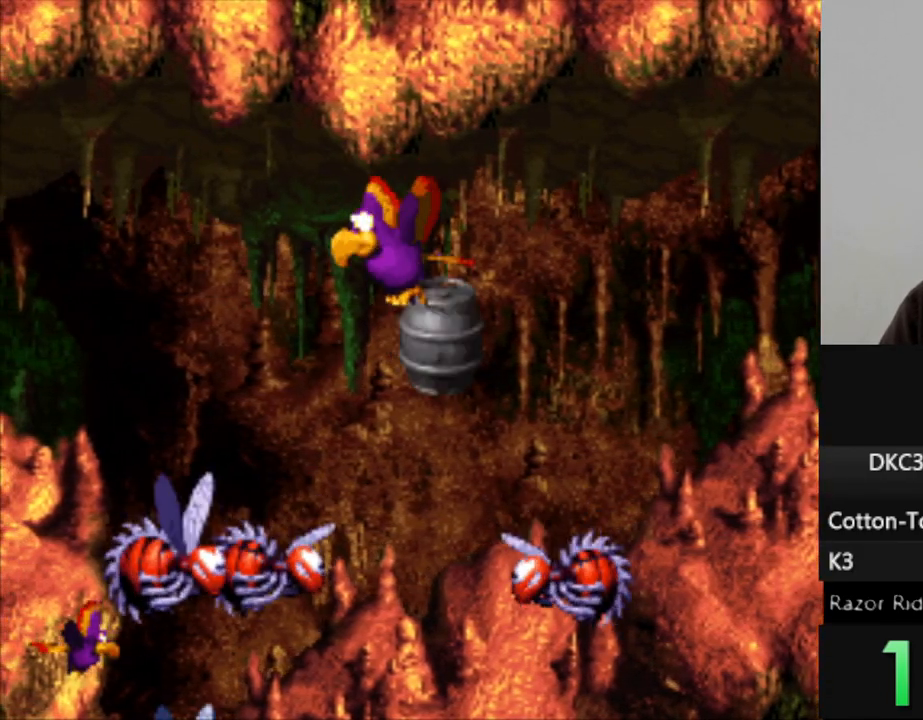
{"buttons": ["Y"], "events": [[17, "Y", "down"]]}
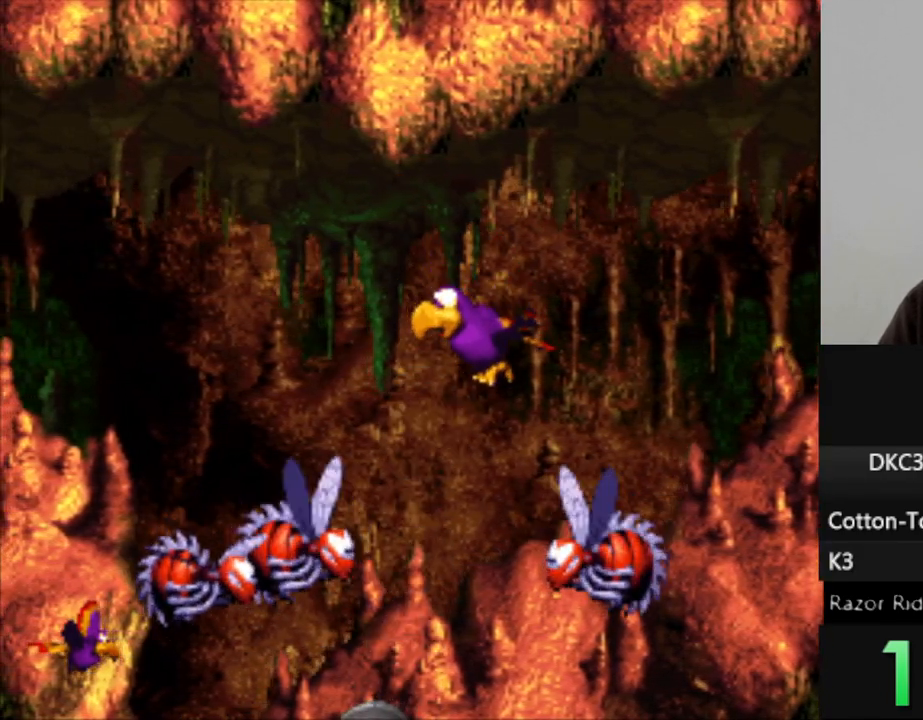
{"buttons": ["Y", "DPAD_LEFT"], "events": [[183, "DPAD_DOWN", "down"], [333, "DPAD_DOWN", "up"], [433, "DPAD_LEFT", "down"]]}
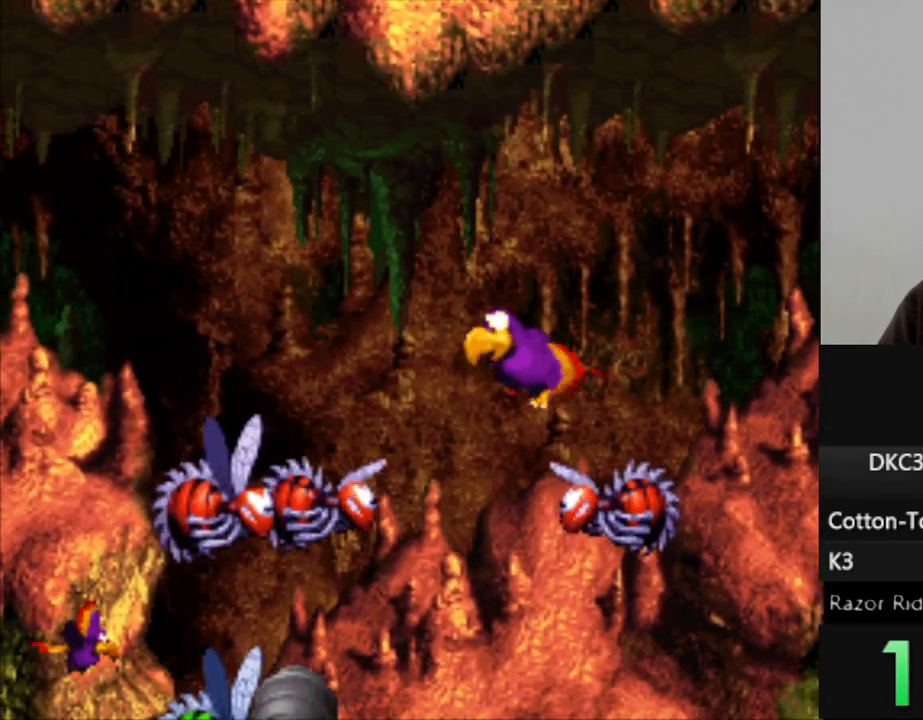
{"buttons": ["Y", "DPAD_LEFT"], "events": [[83, "DPAD_LEFT", "up"], [400, "DPAD_LEFT", "down"]]}
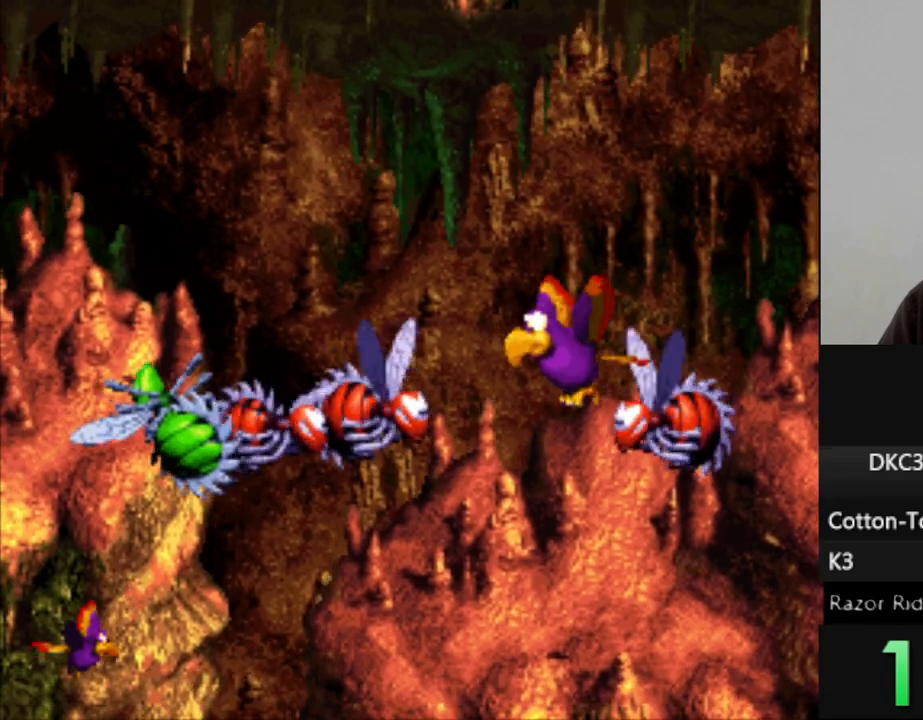
{"buttons": ["Y", "DPAD_DOWN"], "events": [[33, "DPAD_LEFT", "up"], [150, "DPAD_DOWN", "down"]]}
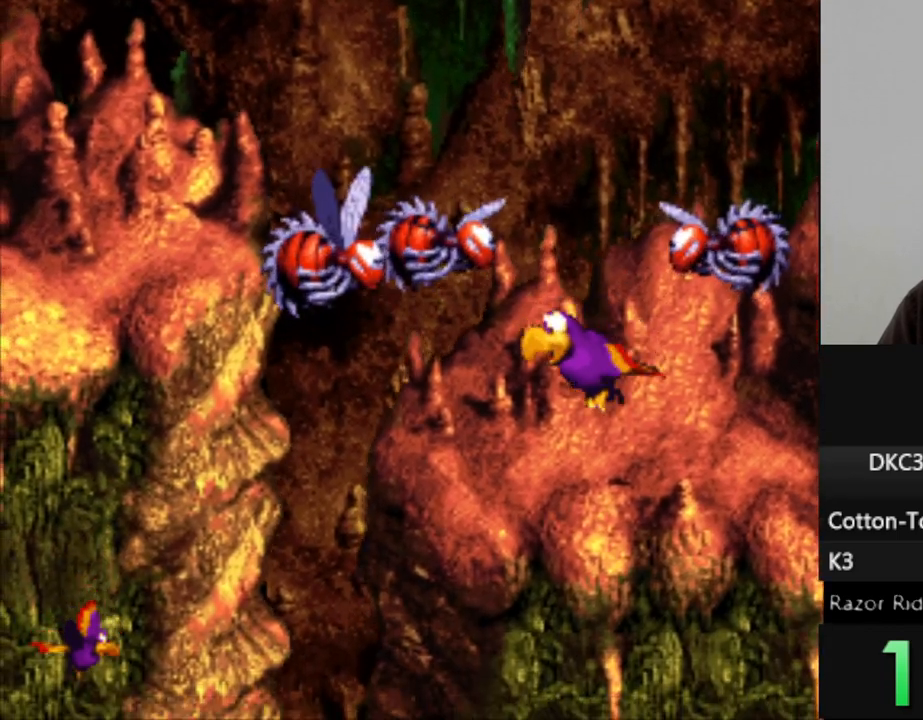
{"buttons": ["Y", "DPAD_DOWN"], "events": [[17, "DPAD_LEFT", "down"], [83, "DPAD_DOWN", "up"], [350, "DPAD_DOWN", "down"], [417, "DPAD_LEFT", "up"]]}
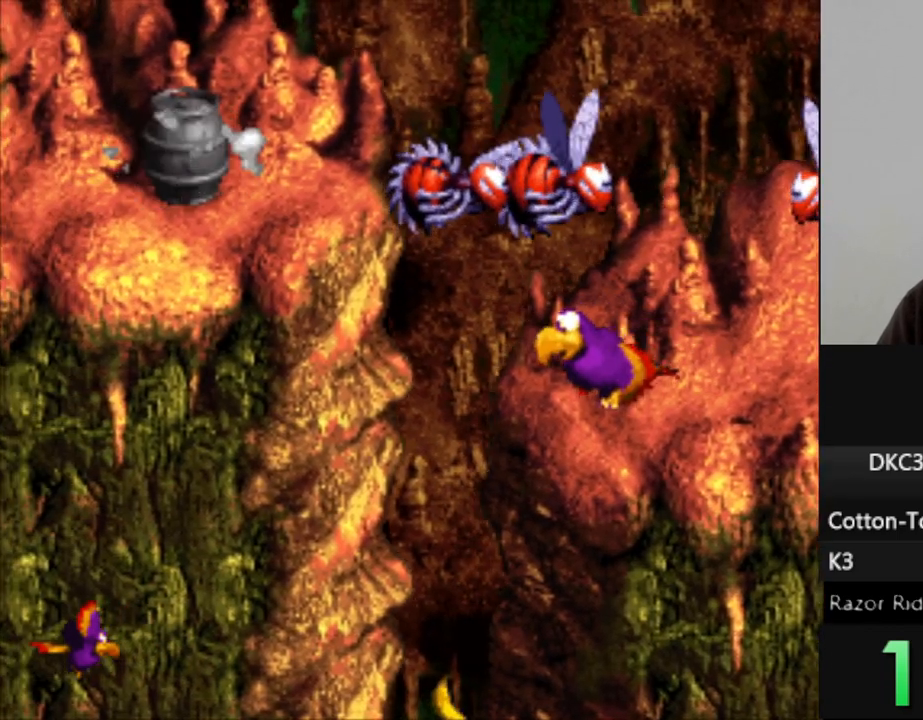
{"buttons": ["Y", "DPAD_DOWN"], "events": []}
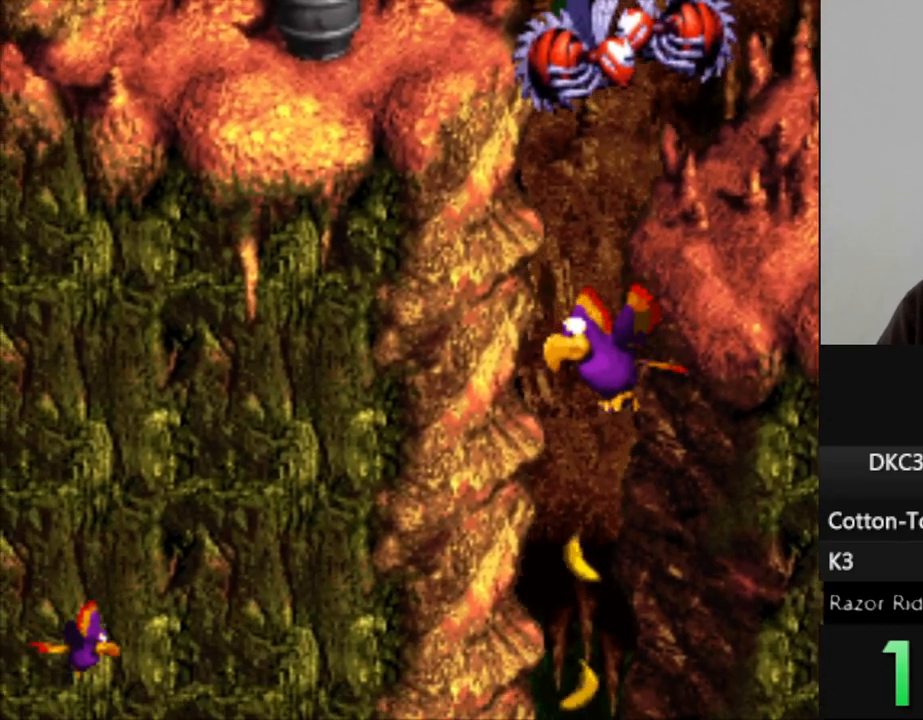
{"buttons": ["Y", "DPAD_DOWN"], "events": []}
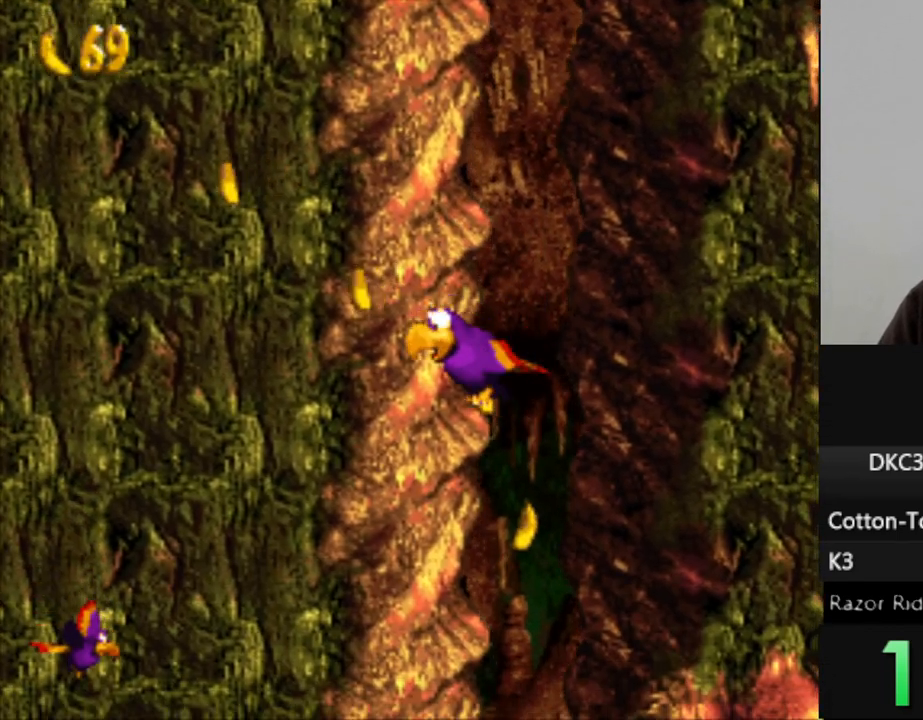
{"buttons": ["Y", "DPAD_DOWN"], "events": []}
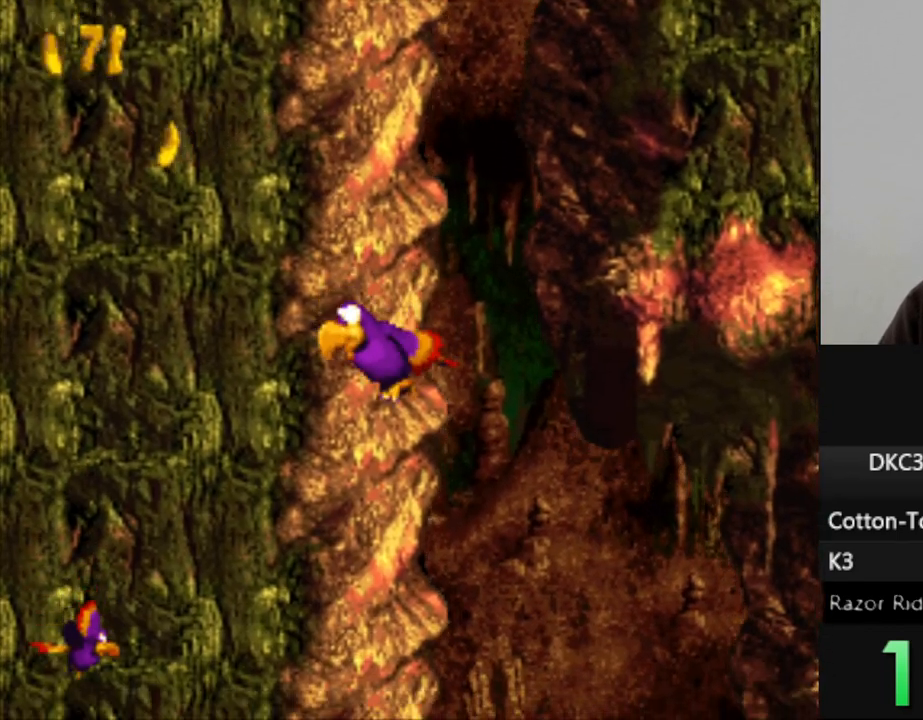
{"buttons": ["Y", "DPAD_DOWN", "DPAD_RIGHT"], "events": [[83, "DPAD_DOWN", "up"], [183, "DPAD_RIGHT", "down"], [383, "B", "down"], [433, "DPAD_DOWN", "down"], [483, "B", "up"]]}
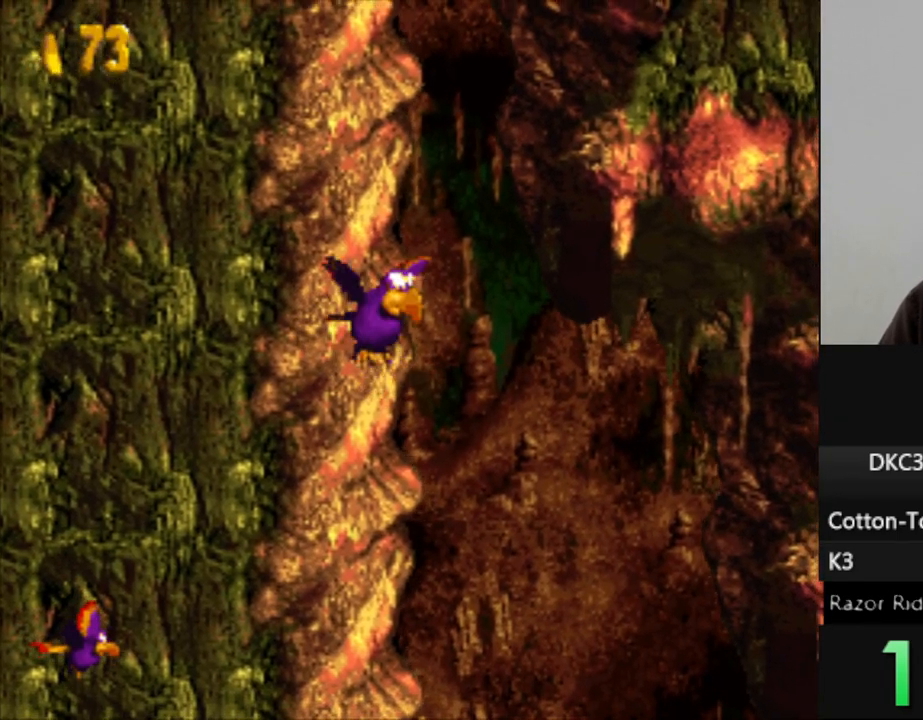
{"buttons": ["Y", "DPAD_DOWN"], "events": [[417, "DPAD_RIGHT", "up"]]}
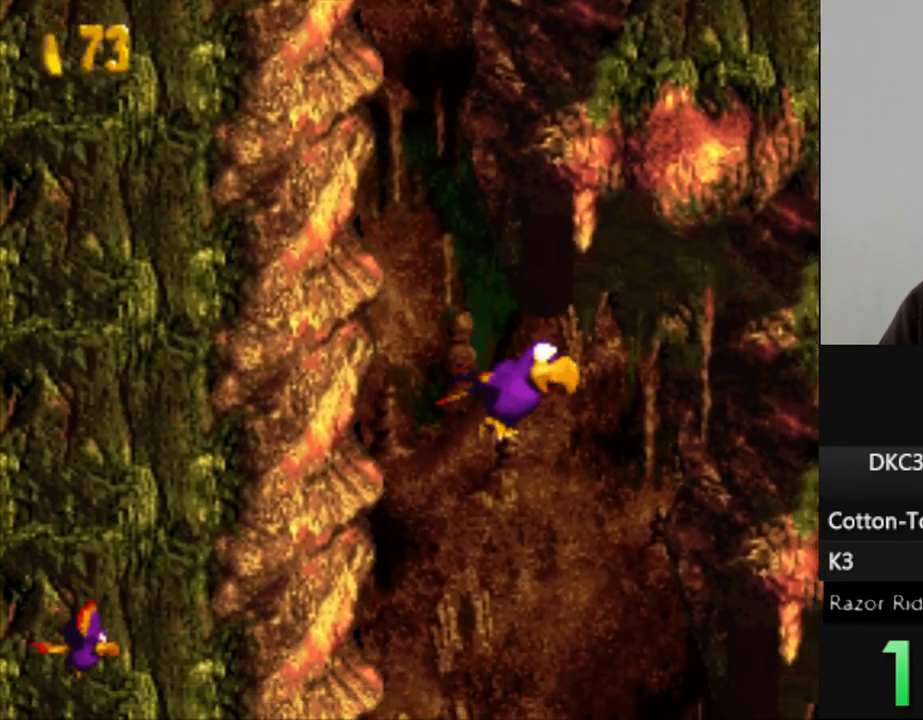
{"buttons": ["Y"], "events": [[333, "DPAD_DOWN", "up"]]}
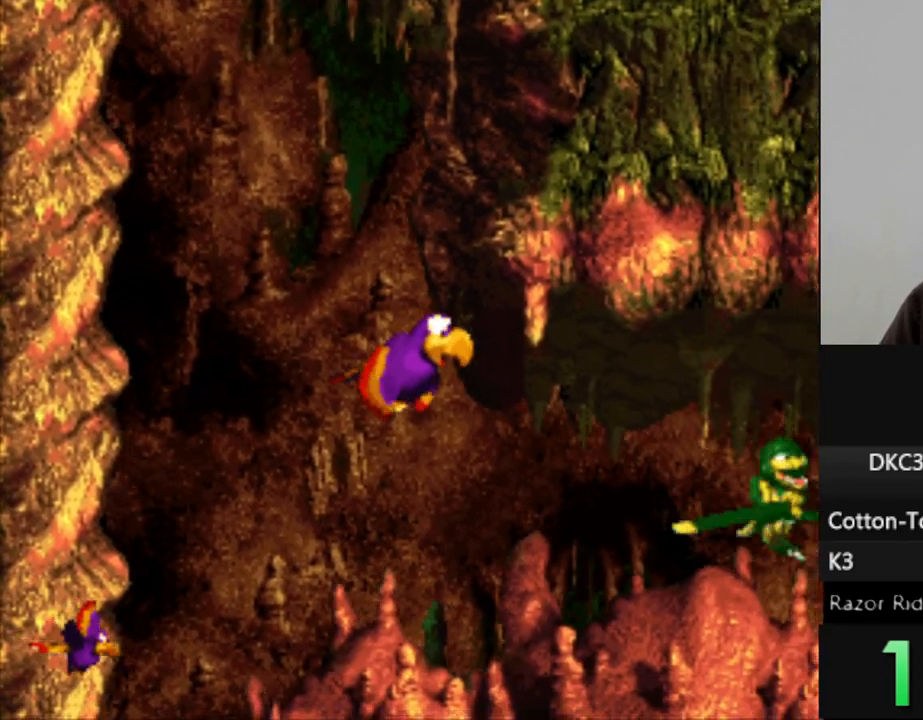
{"buttons": ["Y", "DPAD_DOWN", "DPAD_RIGHT"], "events": [[400, "DPAD_RIGHT", "down"], [450, "DPAD_DOWN", "down"]]}
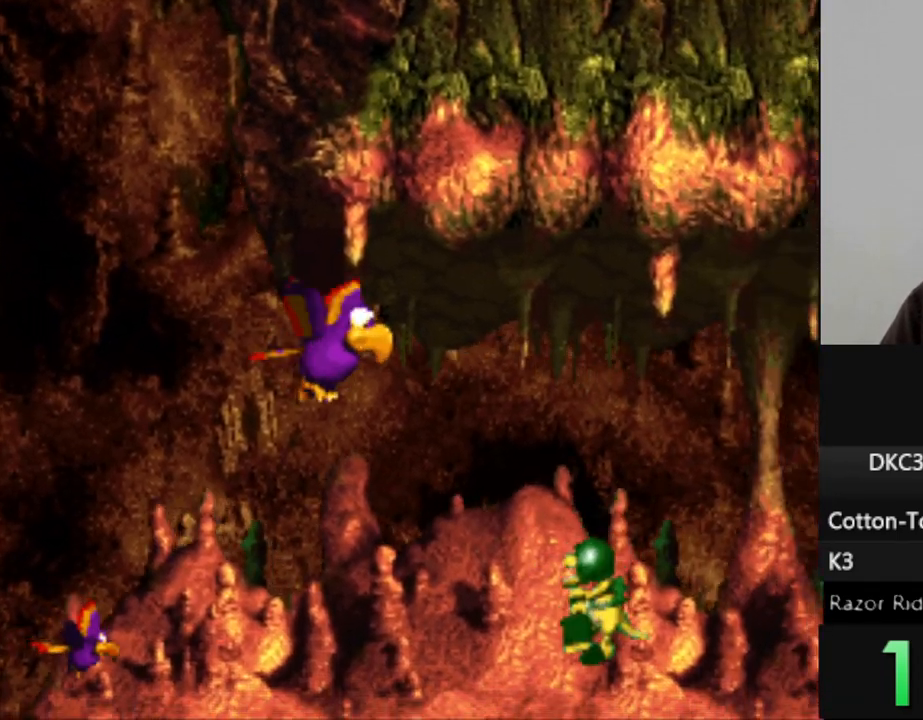
{"buttons": ["Y", "L1", "DPAD_DOWN", "DPAD_RIGHT"], "events": [[167, "B", "down"], [267, "DPAD_DOWN", "up"], [283, "B", "up"], [350, "B", "down"], [350, "L1", "down"], [383, "DPAD_DOWN", "down"], [467, "B", "up"]]}
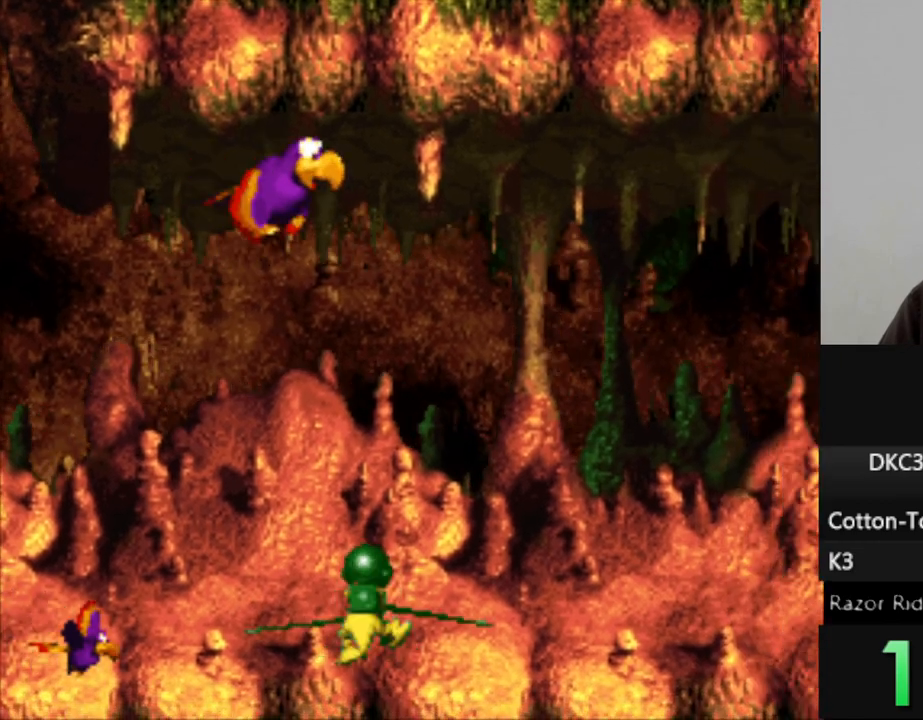
{"buttons": ["Y"], "events": [[17, "L1", "up"], [67, "DPAD_DOWN", "up"], [67, "DPAD_RIGHT", "up"], [317, "DPAD_RIGHT", "down"], [483, "DPAD_RIGHT", "up"]]}